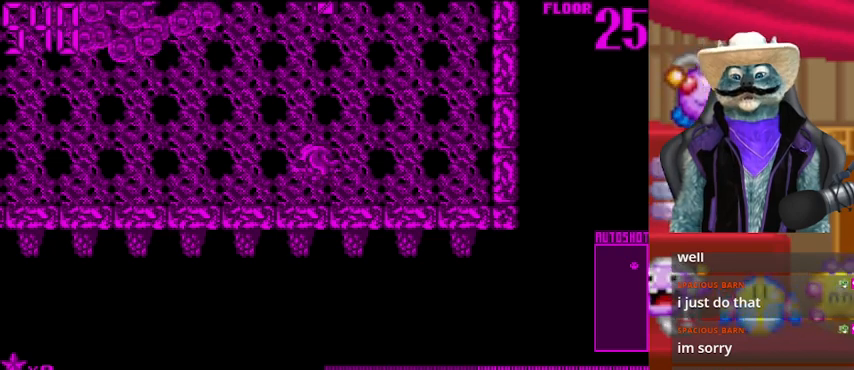
Gameplay with a controller (Xbox layout); each line is a JSON object with the inputs held at the frame after it. "events" lists button and stick changes between this image and that frame as [ms after this image, input, new state], when the widget could be followed in between. Not read: L2 R2 R3.
{"buttons": ["DPAD_LEFT"], "left_stick": "center", "right_stick": "center", "events": []}
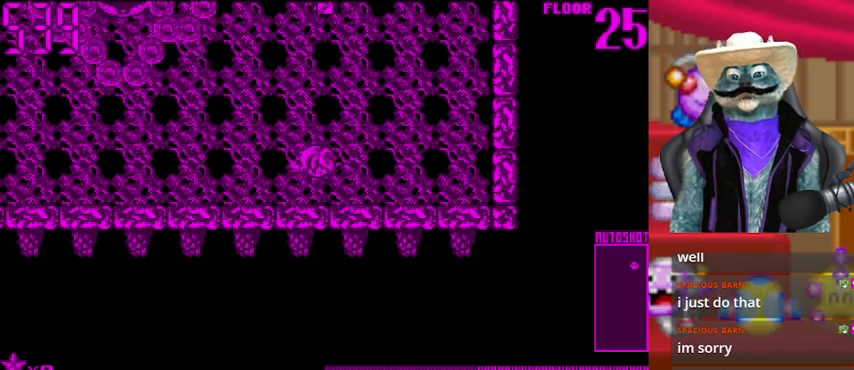
{"buttons": ["DPAD_LEFT"], "left_stick": "center", "right_stick": "center", "events": []}
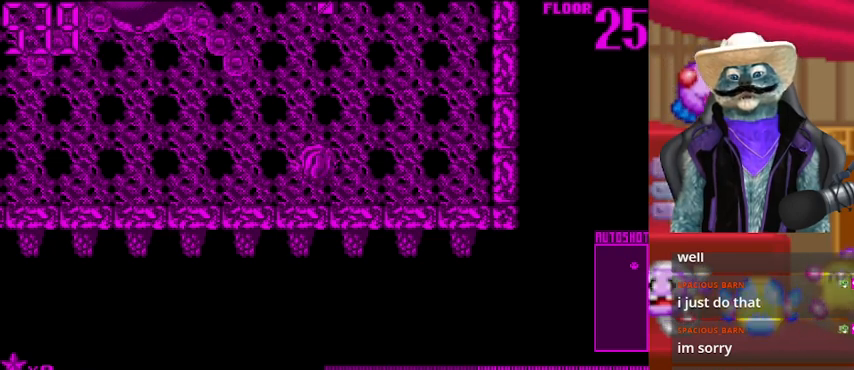
{"buttons": ["A", "DPAD_LEFT"], "left_stick": "center", "right_stick": "center", "events": [[417, "A", "down"]]}
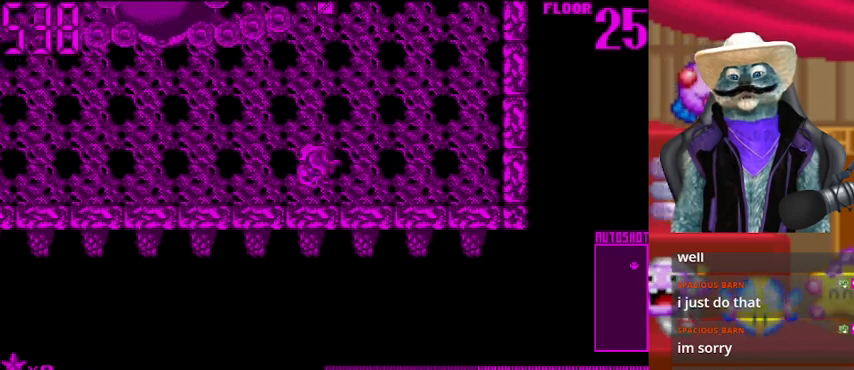
{"buttons": ["DPAD_LEFT"], "left_stick": "center", "right_stick": "center", "events": [[41, "A", "up"], [250, "DPAD_UP", "down"], [375, "DPAD_UP", "up"]]}
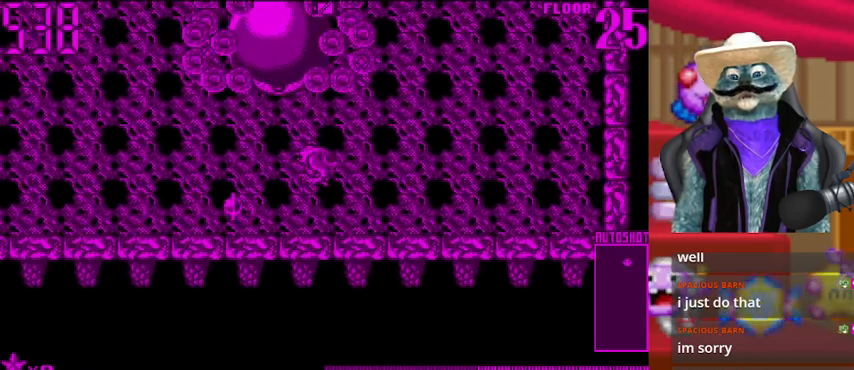
{"buttons": ["DPAD_LEFT"], "left_stick": "center", "right_stick": "up", "events": [[84, "DPAD_LEFT", "up"], [84, "right_stick", "up"], [209, "DPAD_DOWN", "down"], [417, "DPAD_DOWN", "up"], [417, "DPAD_LEFT", "down"]]}
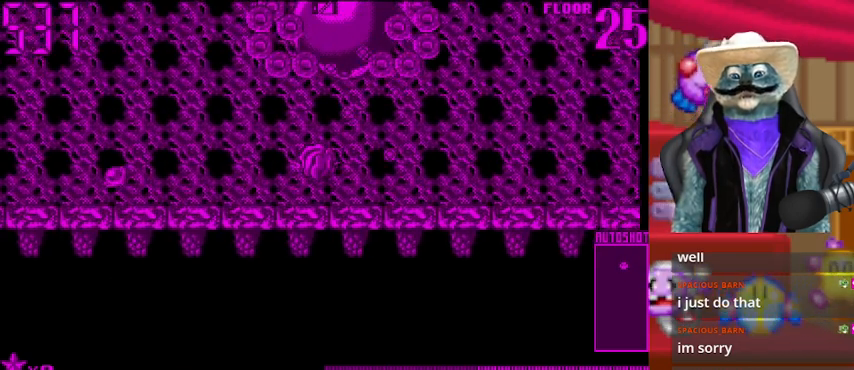
{"buttons": [], "left_stick": "center", "right_stick": "center", "events": [[83, "DPAD_LEFT", "up"], [333, "DPAD_RIGHT", "down"], [333, "right_stick", "center"], [459, "DPAD_RIGHT", "up"]]}
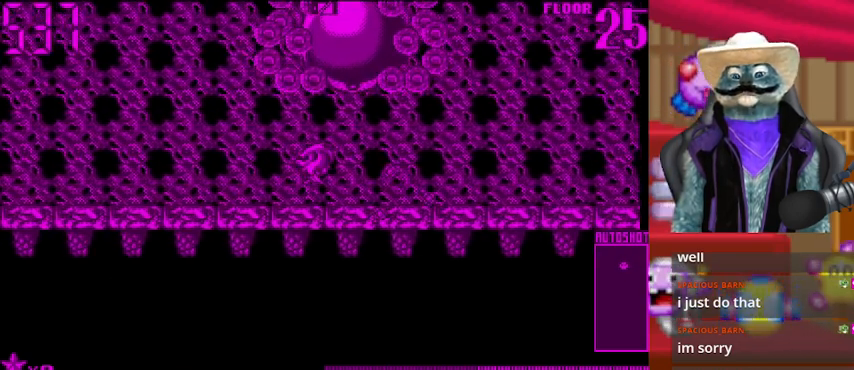
{"buttons": ["DPAD_RIGHT"], "left_stick": "center", "right_stick": "center", "events": [[84, "DPAD_RIGHT", "down"], [292, "DPAD_RIGHT", "up"], [292, "right_stick", "up"], [459, "DPAD_RIGHT", "down"], [501, "right_stick", "center"]]}
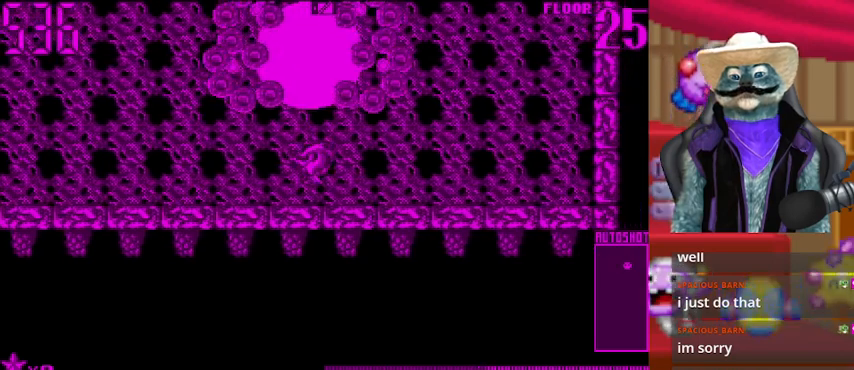
{"buttons": [], "left_stick": "center", "right_stick": "center", "events": [[417, "DPAD_RIGHT", "up"]]}
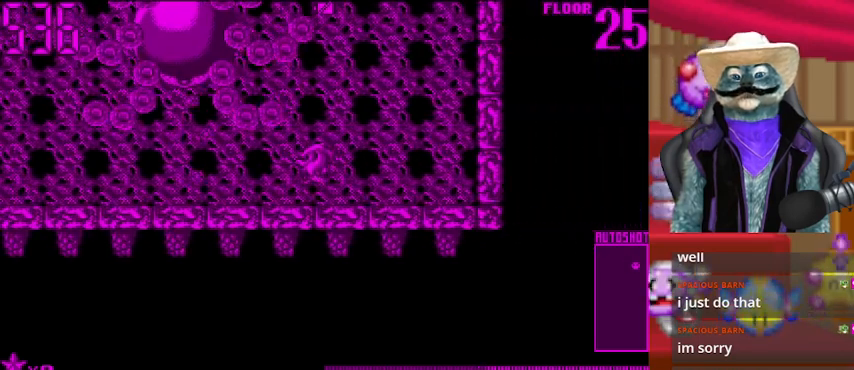
{"buttons": ["DPAD_LEFT"], "left_stick": "center", "right_stick": "center", "events": [[334, "DPAD_LEFT", "down"]]}
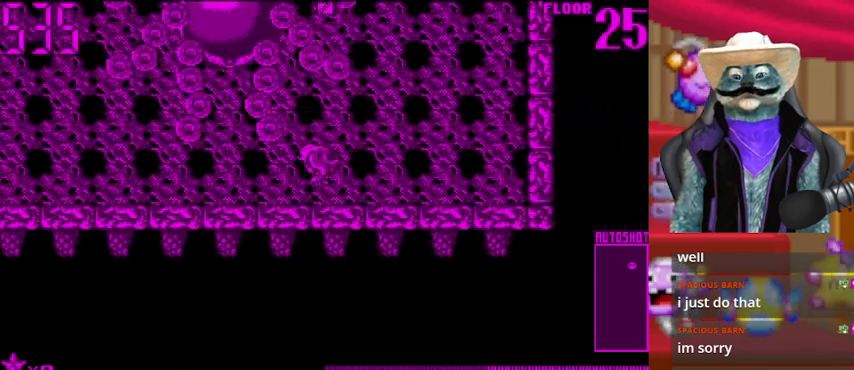
{"buttons": ["DPAD_LEFT"], "left_stick": "center", "right_stick": "center", "events": [[292, "right_stick", "up"], [500, "right_stick", "center"]]}
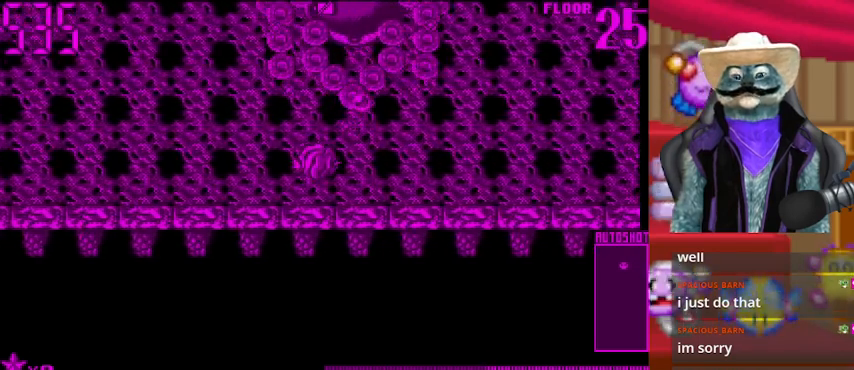
{"buttons": [], "left_stick": "center", "right_stick": "center", "events": [[459, "DPAD_LEFT", "up"]]}
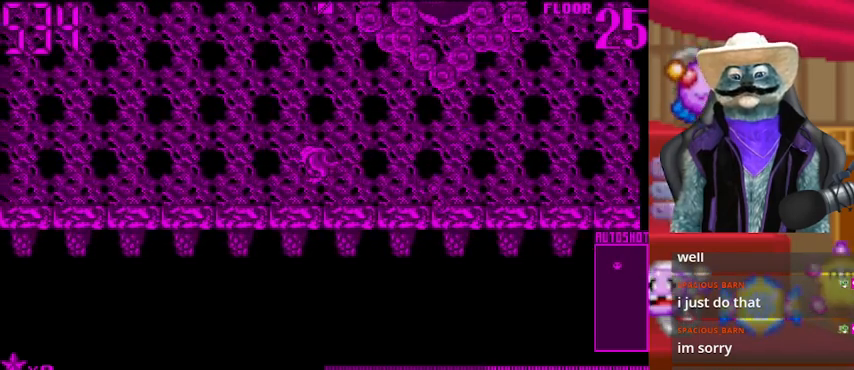
{"buttons": [], "left_stick": "center", "right_stick": "center", "events": [[167, "DPAD_RIGHT", "down"], [417, "DPAD_RIGHT", "up"]]}
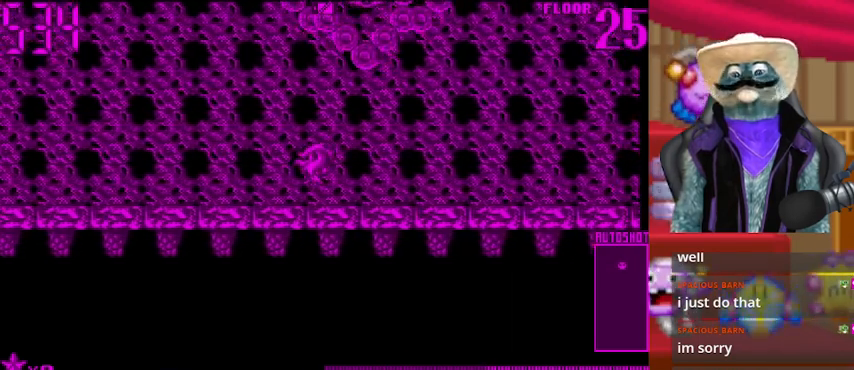
{"buttons": [], "left_stick": "center", "right_stick": "up", "events": [[42, "DPAD_RIGHT", "down"], [250, "DPAD_RIGHT", "up"], [334, "right_stick", "up"]]}
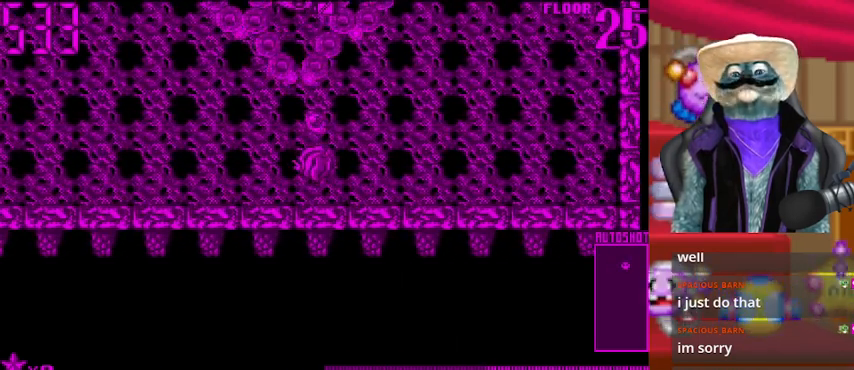
{"buttons": [], "left_stick": "center", "right_stick": "center", "events": [[41, "DPAD_LEFT", "down"], [41, "right_stick", "center"], [500, "DPAD_LEFT", "up"]]}
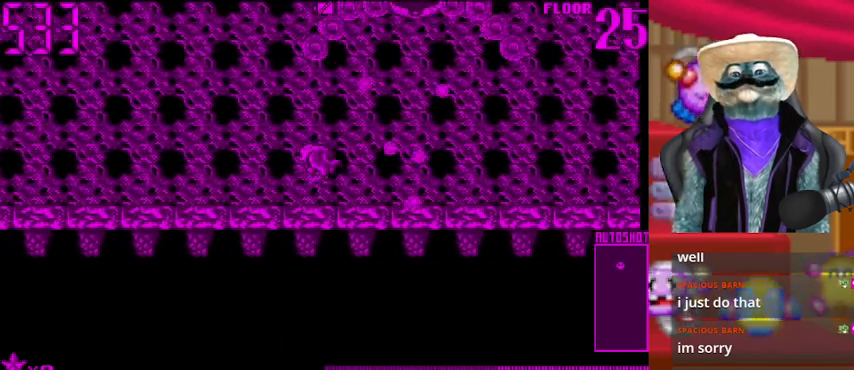
{"buttons": ["DPAD_RIGHT"], "left_stick": "center", "right_stick": "center", "events": [[250, "DPAD_UP", "down"], [376, "DPAD_RIGHT", "down"], [376, "DPAD_UP", "up"]]}
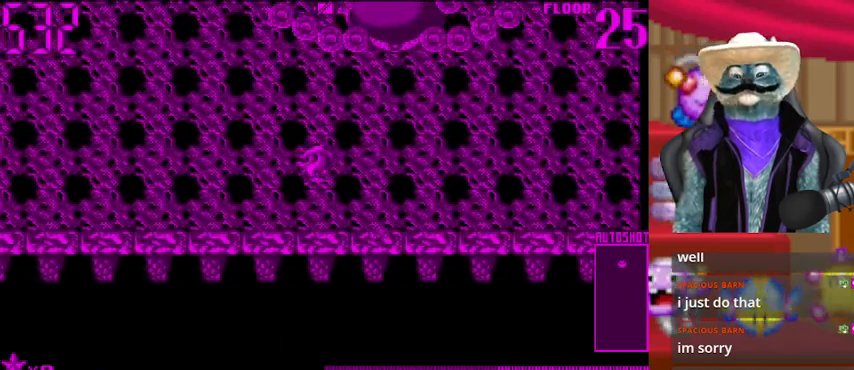
{"buttons": [], "left_stick": "center", "right_stick": "up", "events": [[333, "right_stick", "up"], [375, "DPAD_RIGHT", "up"]]}
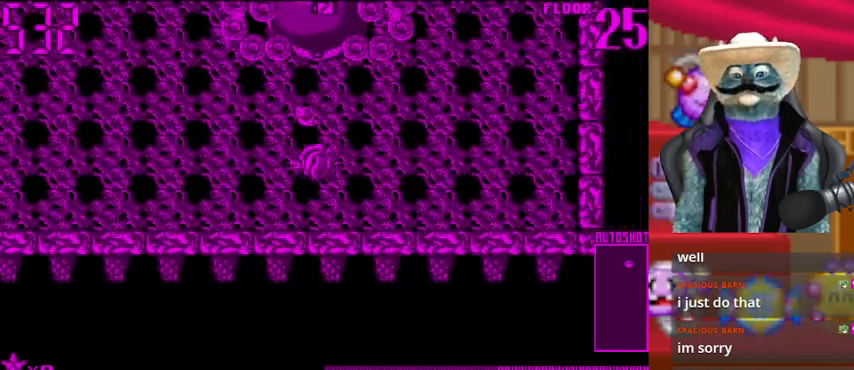
{"buttons": [], "left_stick": "center", "right_stick": "center", "events": [[42, "DPAD_DOWN", "down"], [42, "right_stick", "center"], [125, "DPAD_DOWN", "up"], [250, "DPAD_RIGHT", "down"], [459, "DPAD_RIGHT", "up"]]}
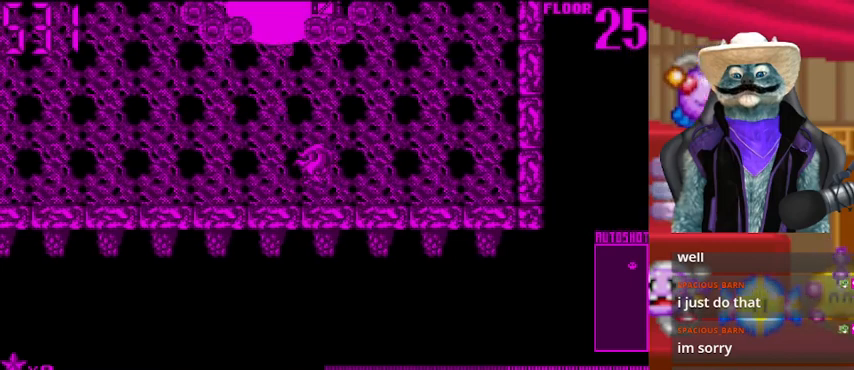
{"buttons": [], "left_stick": "center", "right_stick": "center", "events": [[250, "right_stick", "up"], [417, "right_stick", "center"]]}
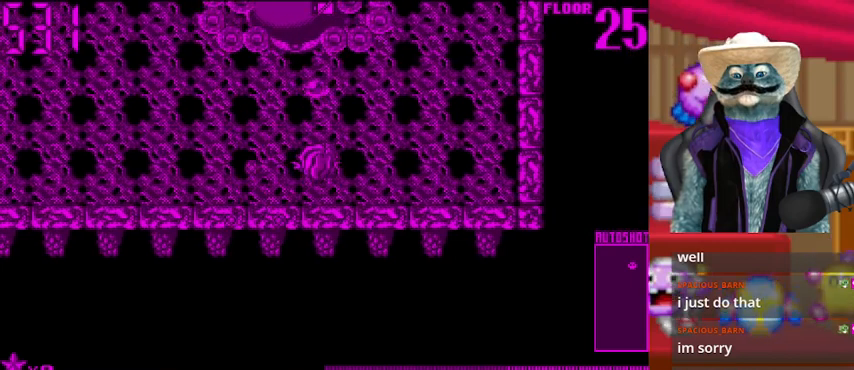
{"buttons": [], "left_stick": "center", "right_stick": "up", "events": [[459, "right_stick", "up"]]}
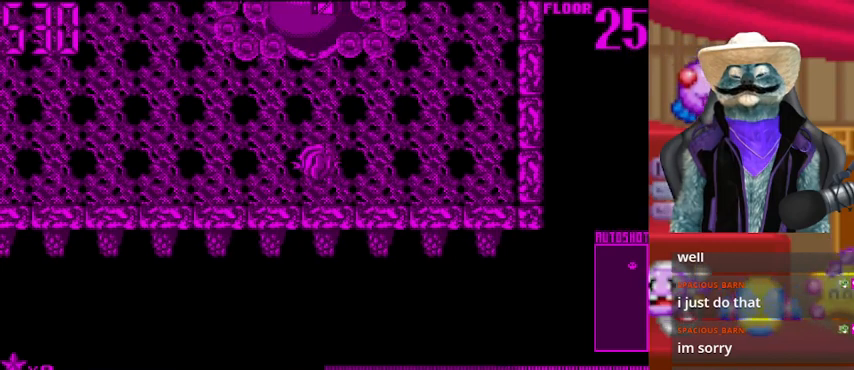
{"buttons": [], "left_stick": "center", "right_stick": "up", "events": [[125, "right_stick", "center"], [459, "right_stick", "up"]]}
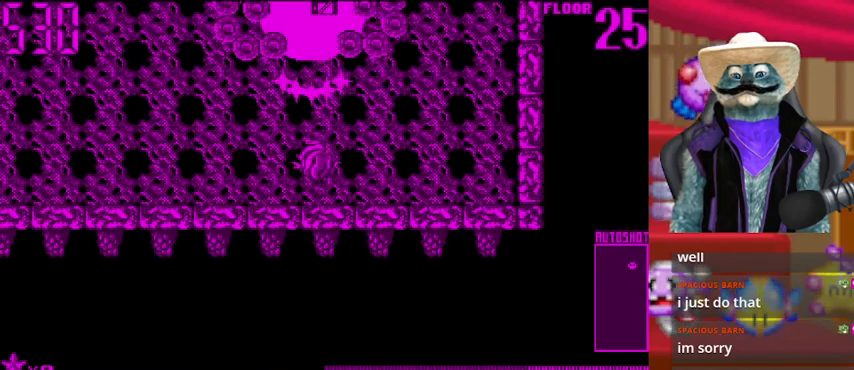
{"buttons": [], "left_stick": "center", "right_stick": "center", "events": [[167, "DPAD_LEFT", "down"], [167, "right_stick", "center"], [376, "DPAD_LEFT", "up"]]}
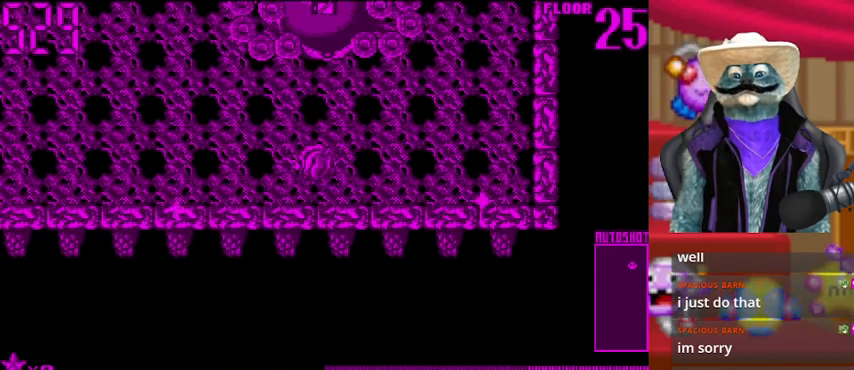
{"buttons": ["DPAD_DOWN"], "left_stick": "center", "right_stick": "center", "events": [[125, "DPAD_RIGHT", "down"], [208, "DPAD_RIGHT", "up"], [250, "DPAD_LEFT", "down"], [333, "DPAD_UP", "down"], [375, "DPAD_LEFT", "up"], [417, "DPAD_RIGHT", "down"], [417, "DPAD_UP", "up"], [459, "DPAD_DOWN", "down"], [459, "DPAD_RIGHT", "up"]]}
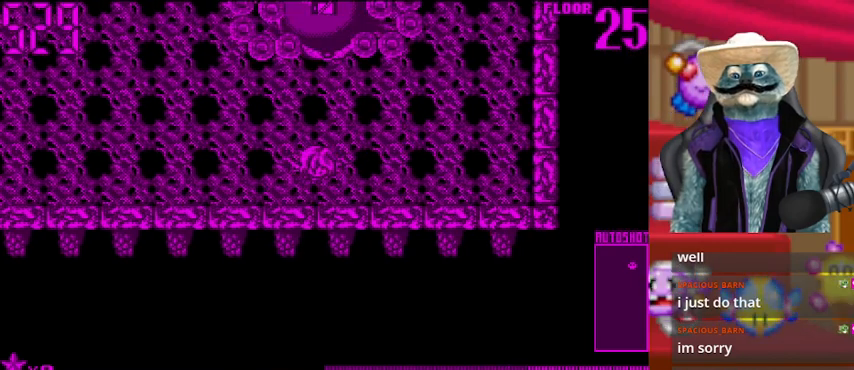
{"buttons": ["DPAD_DOWN", "DPAD_LEFT"], "left_stick": "center", "right_stick": "center"}
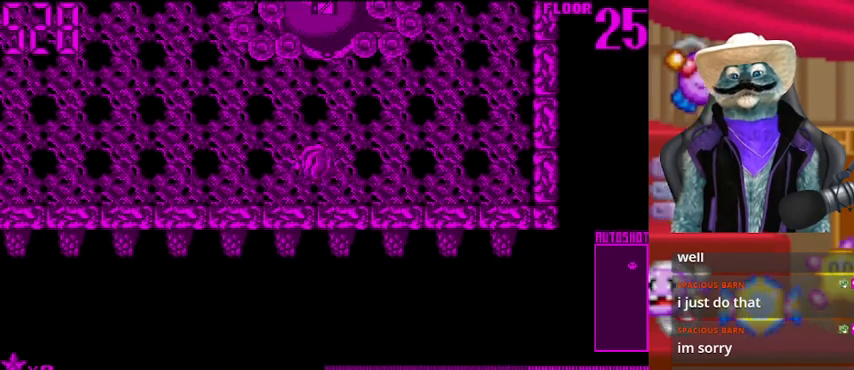
{"buttons": ["DPAD_DOWN"], "left_stick": "center", "right_stick": "up"}
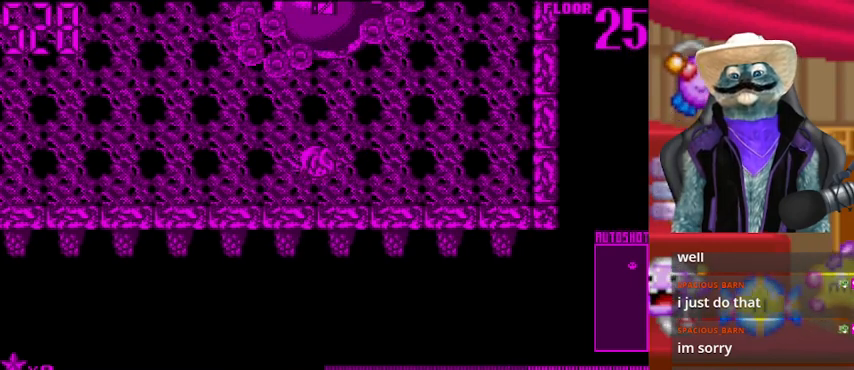
{"buttons": ["DPAD_RIGHT"], "left_stick": "center", "right_stick": "right"}
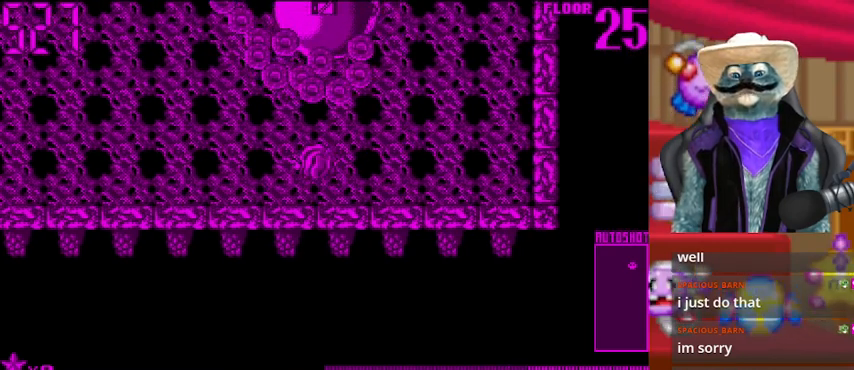
{"buttons": ["DPAD_UP", "DPAD_LEFT"], "left_stick": "center", "right_stick": "right"}